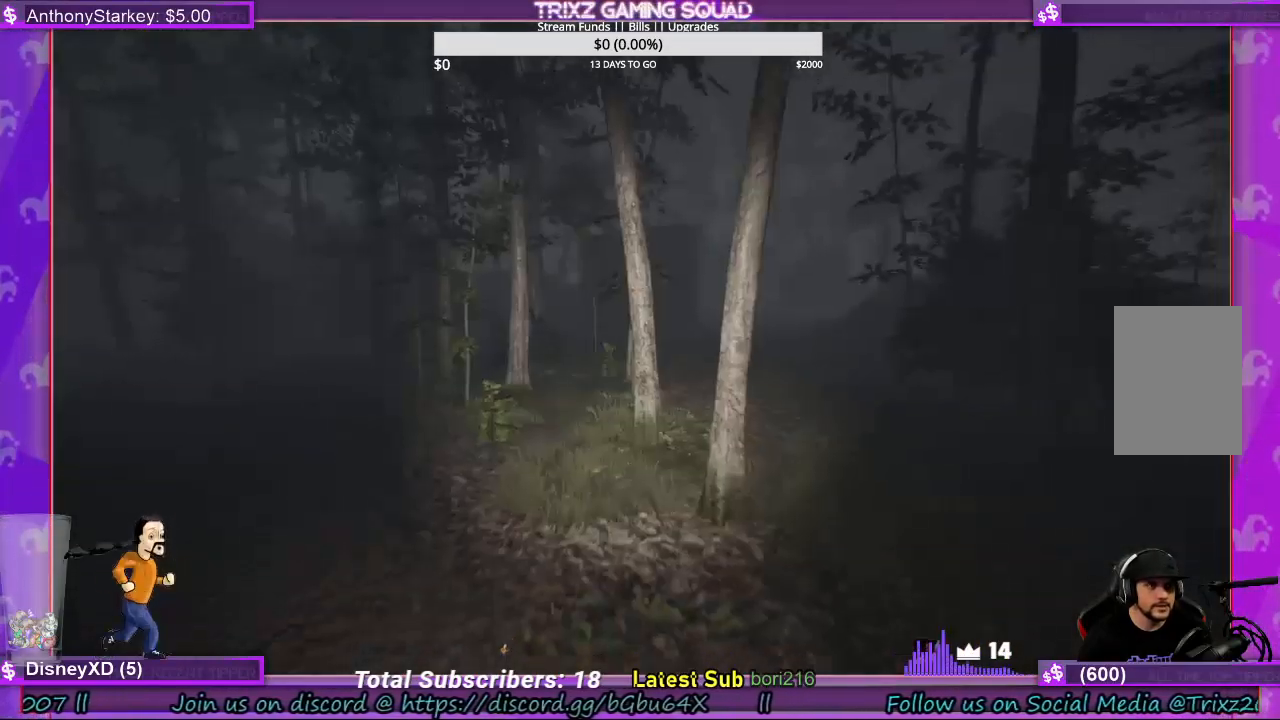
Gameplay with keyboard and mouse; each line is a JSON object with the keys and mouse buttons held at the frame after it. "events" lists presses ("down") and releases ("up") of "a", "ctrl", "d", "e", "f", "q", "r", "s", "shift", "space", "tab", "w", "mouse_left", "mouse_wheel", "mouse_right", "mouse_mb4" and "mouse_mb5" between this image and that frame as [ms after this image, input, new state], when the widget could be followed in between. "mouse_left", "mouse_wheel", "mouse_right", "mouse_mb4", "mouse_mb5" = the "left", "wheel", "right", "mb4", "mb5" buttons of the "mouse" list. No other keys are recorded. "wheel" means that the mouse wheel is clicked or scrolled. Mouse movement is not recorded.
{"keys": ["d", "shift", "w"], "mouse": [], "events": [[67, "a", "down"], [400, "a", "up"], [434, "d", "down"]]}
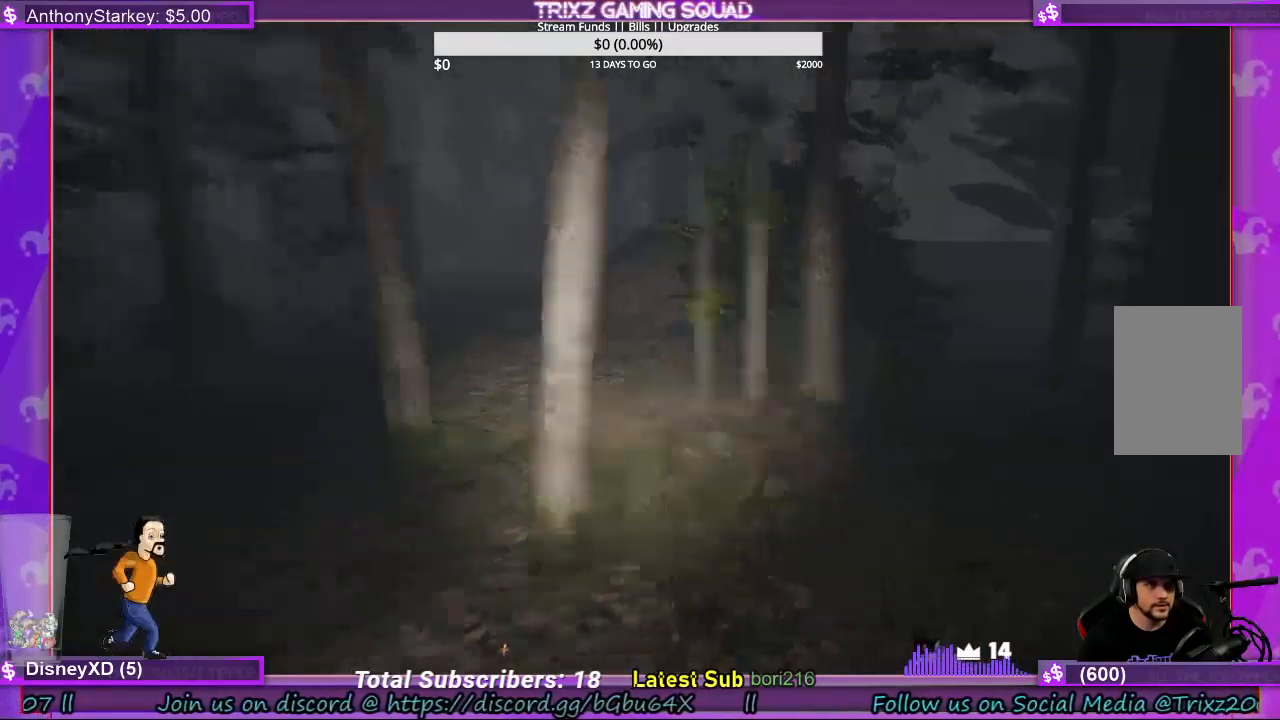
{"keys": ["d", "shift", "w"], "mouse": [], "events": [[234, "d", "up"], [400, "d", "down"]]}
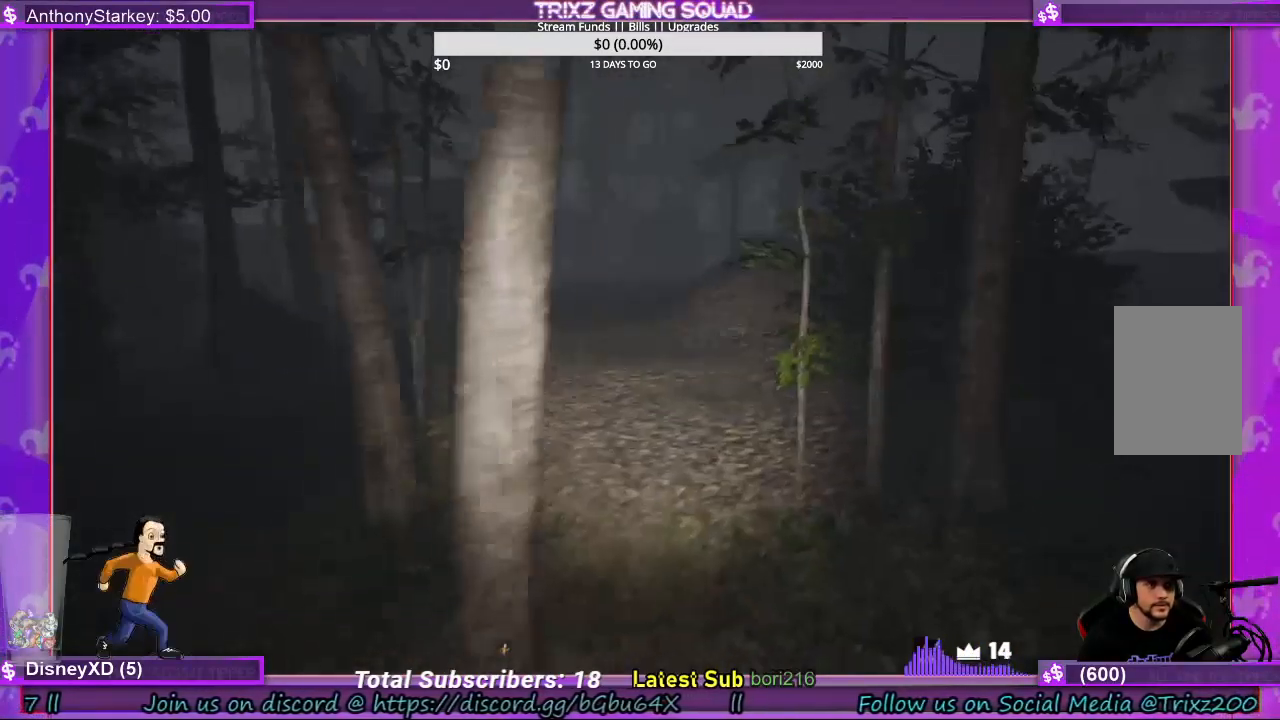
{"keys": ["d", "shift", "w"], "mouse": [], "events": [[200, "d", "up"], [467, "d", "down"]]}
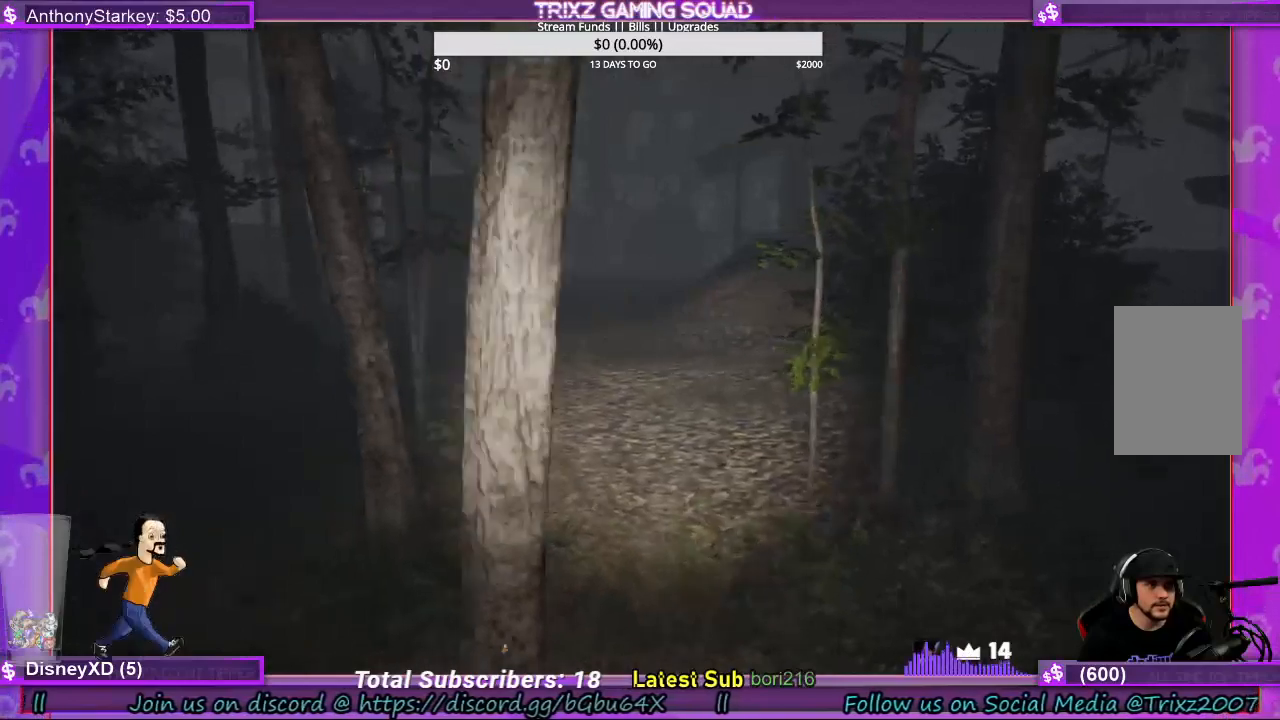
{"keys": ["d", "shift", "w"], "mouse": [], "events": []}
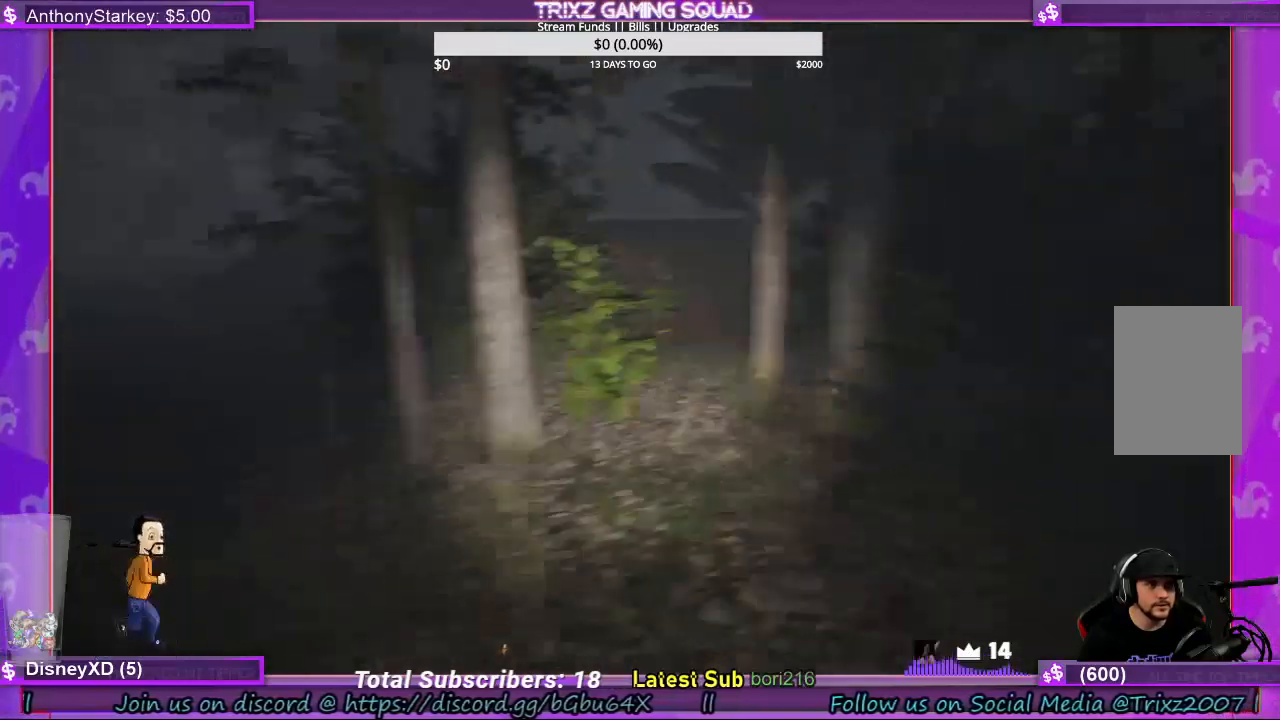
{"keys": ["d", "shift", "w"], "mouse": [], "events": []}
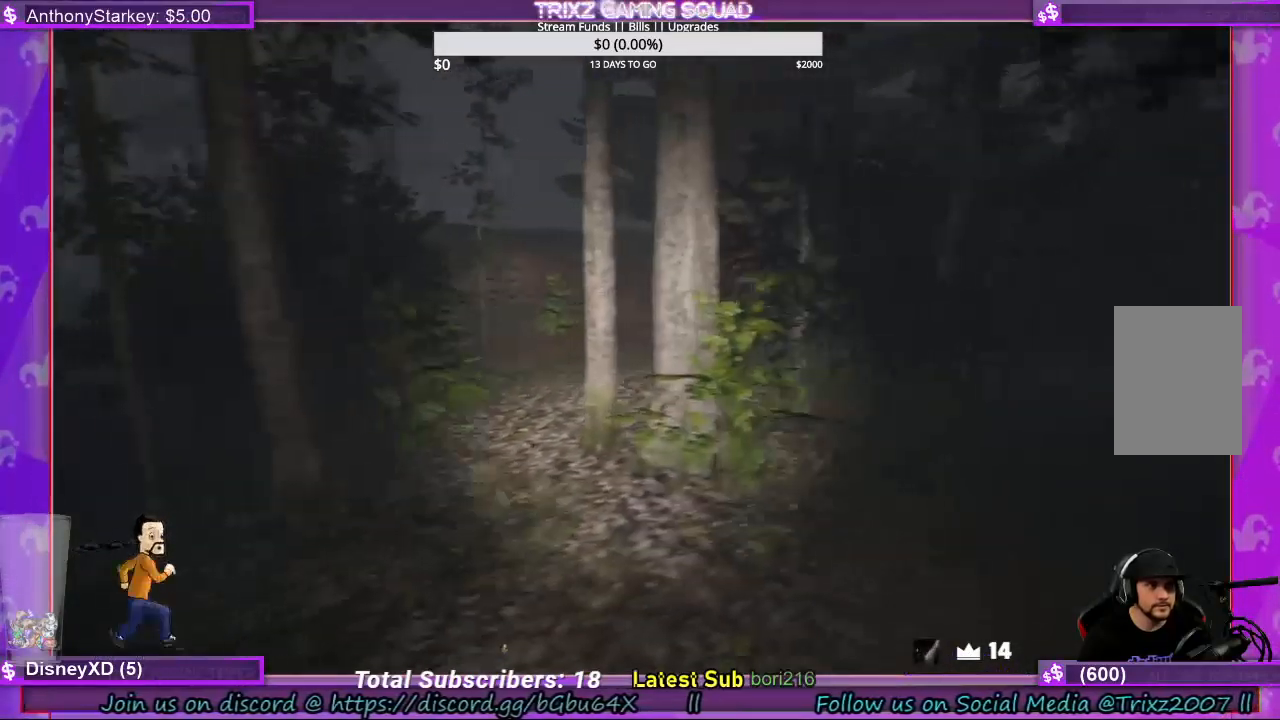
{"keys": ["shift", "w"], "mouse": [], "events": [[500, "d", "up"]]}
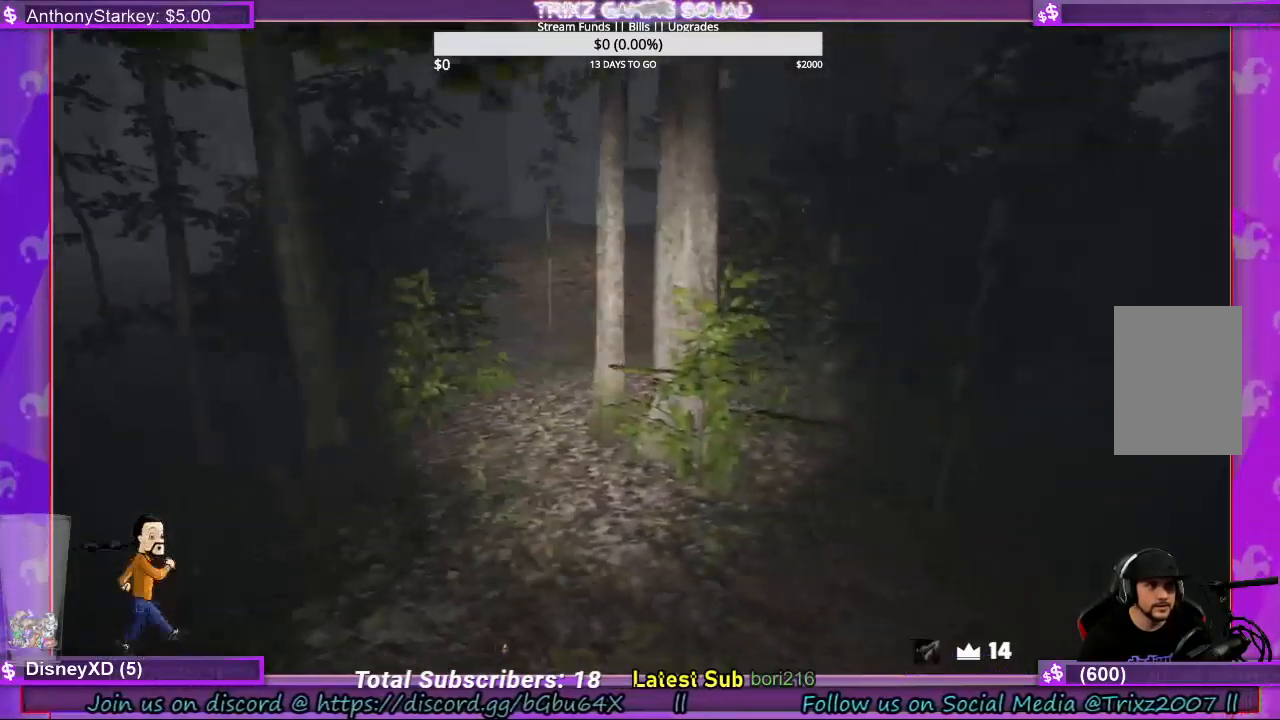
{"keys": ["shift", "w"], "mouse": [], "events": [[67, "a", "down"], [300, "a", "up"]]}
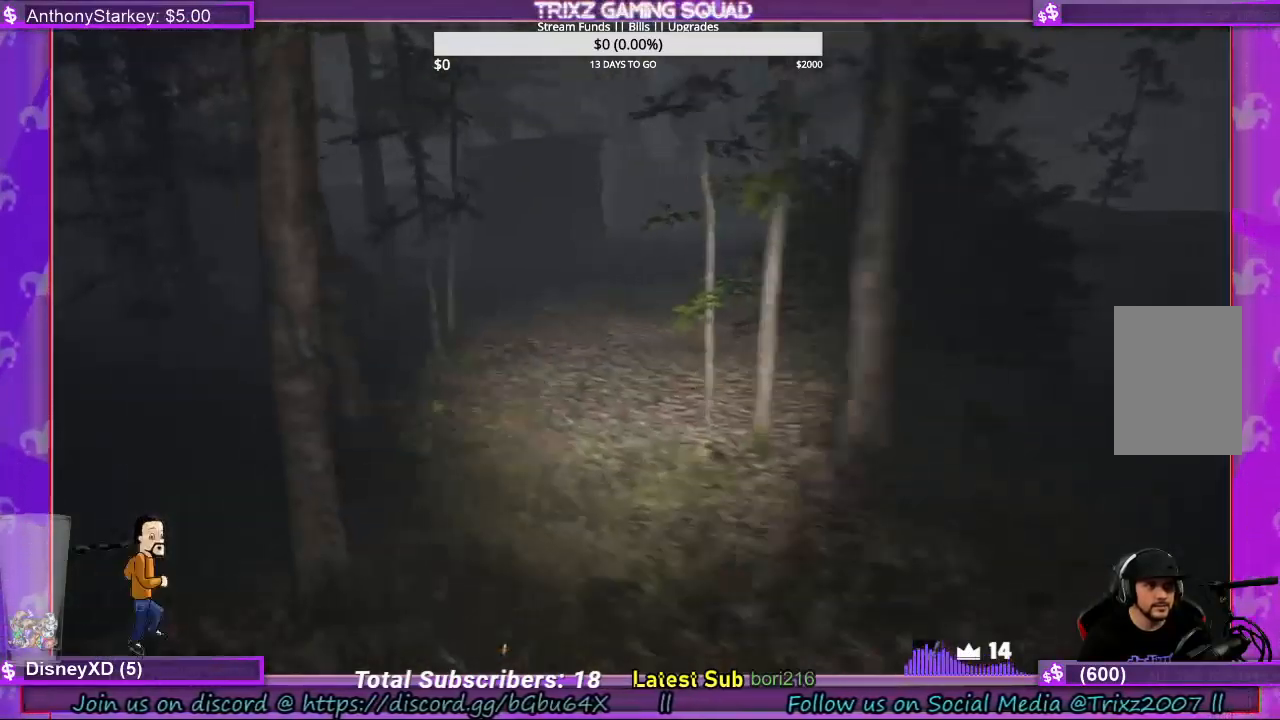
{"keys": ["shift", "w"], "mouse": [], "events": []}
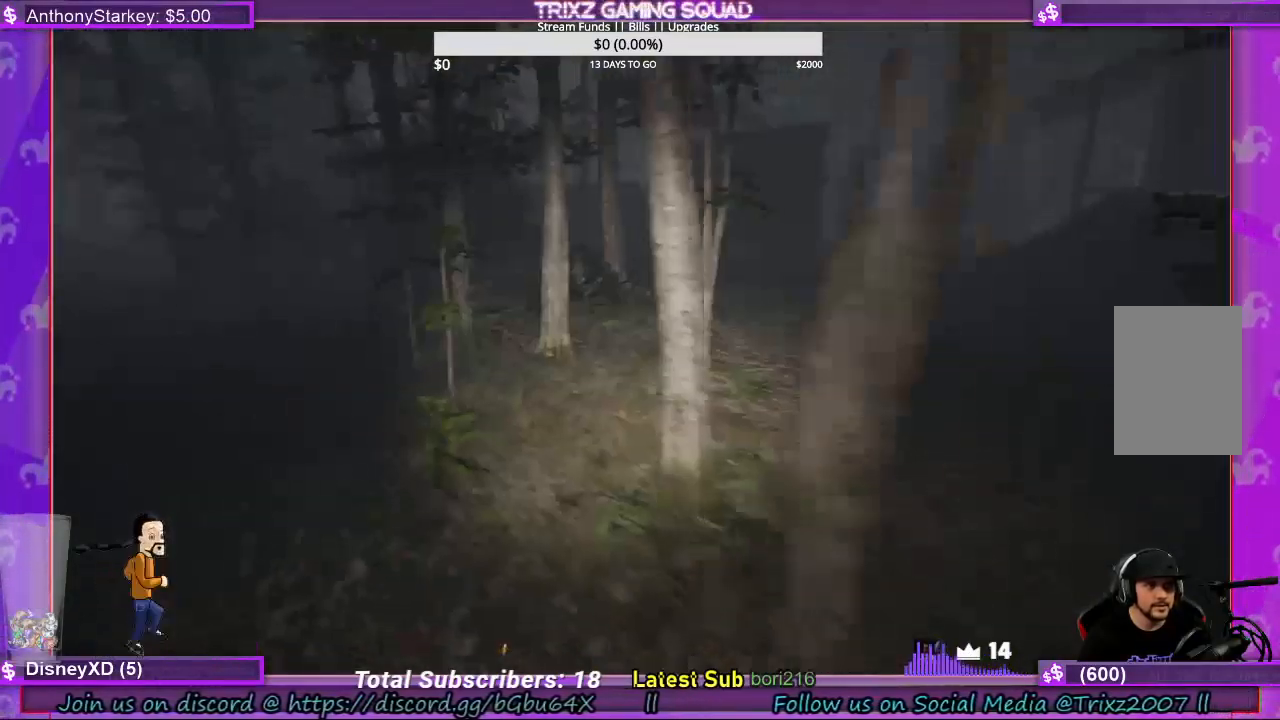
{"keys": ["d", "shift", "w"], "mouse": [], "events": [[334, "d", "down"]]}
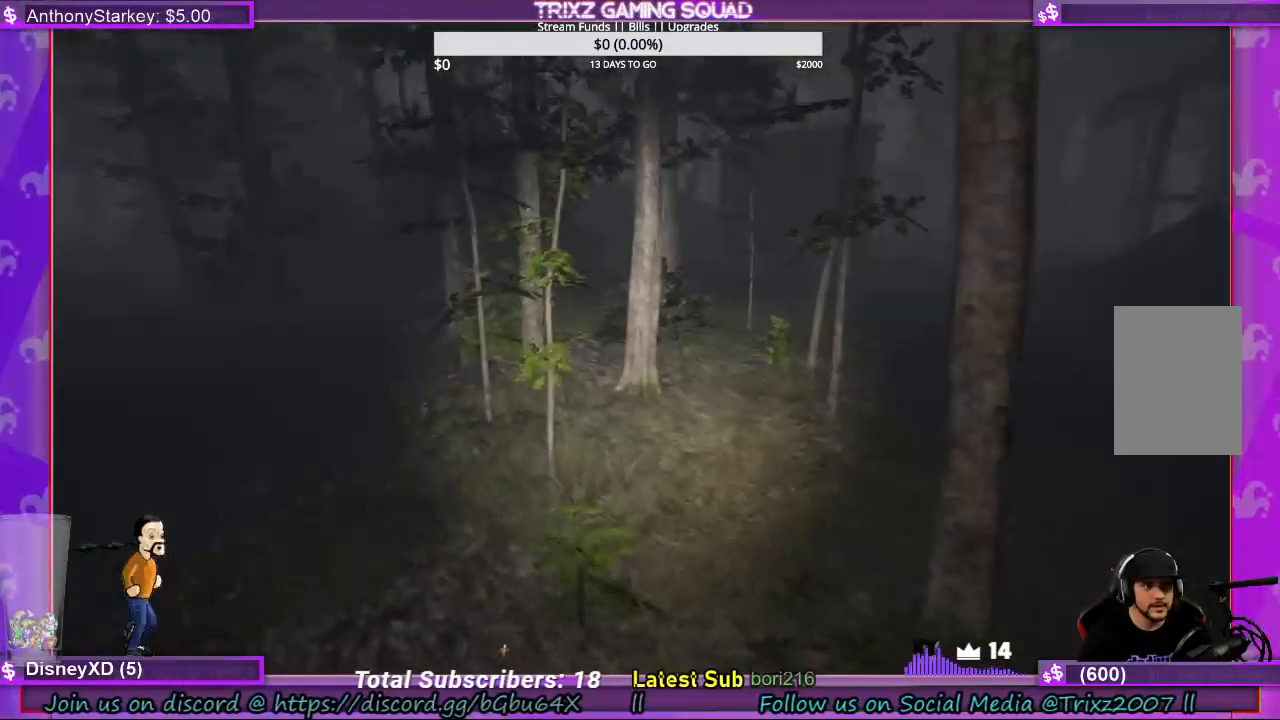
{"keys": ["shift", "w"], "mouse": [], "events": [[67, "d", "up"]]}
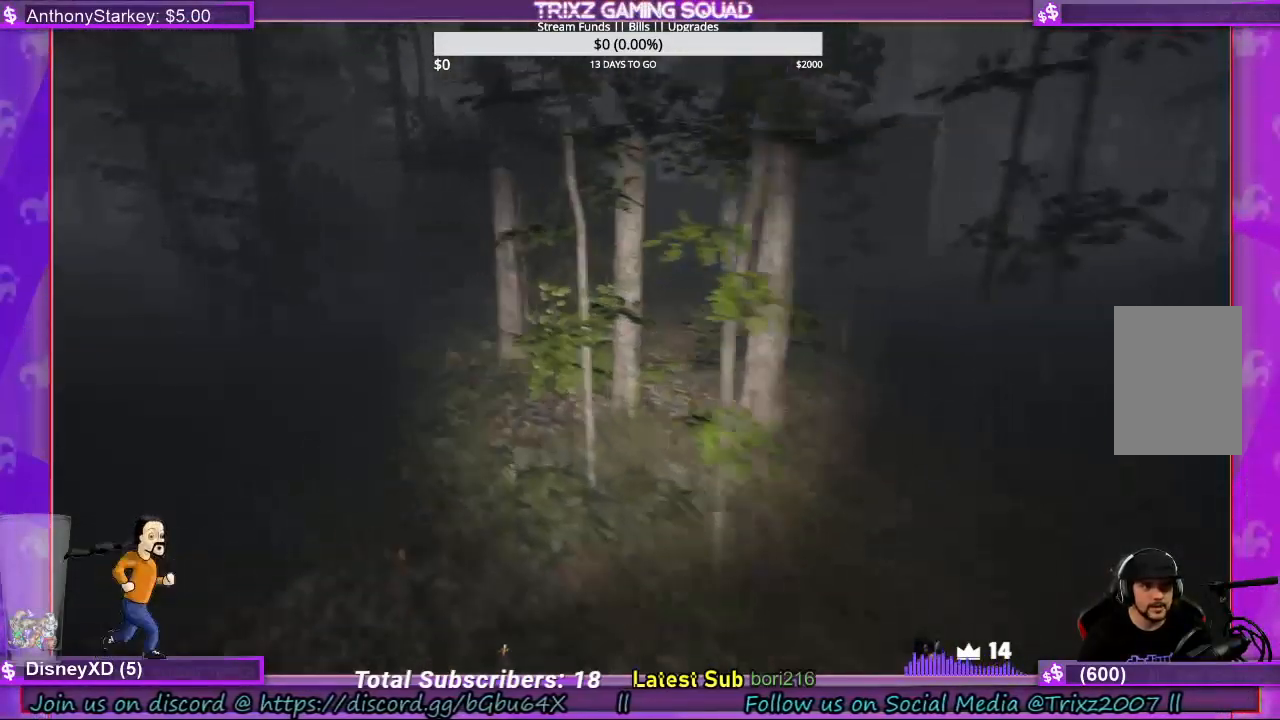
{"keys": ["shift", "space", "w"], "mouse": [], "events": [[467, "space", "down"]]}
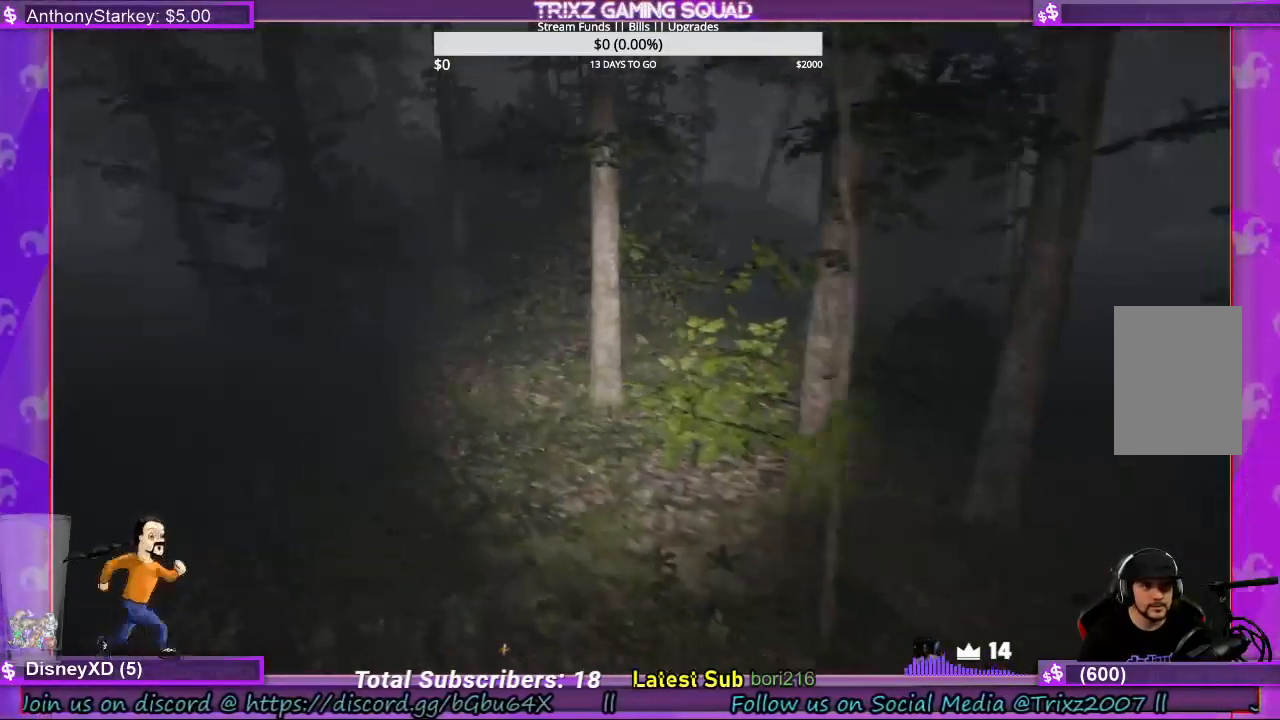
{"keys": ["shift", "w"], "mouse": [], "events": [[100, "space", "up"]]}
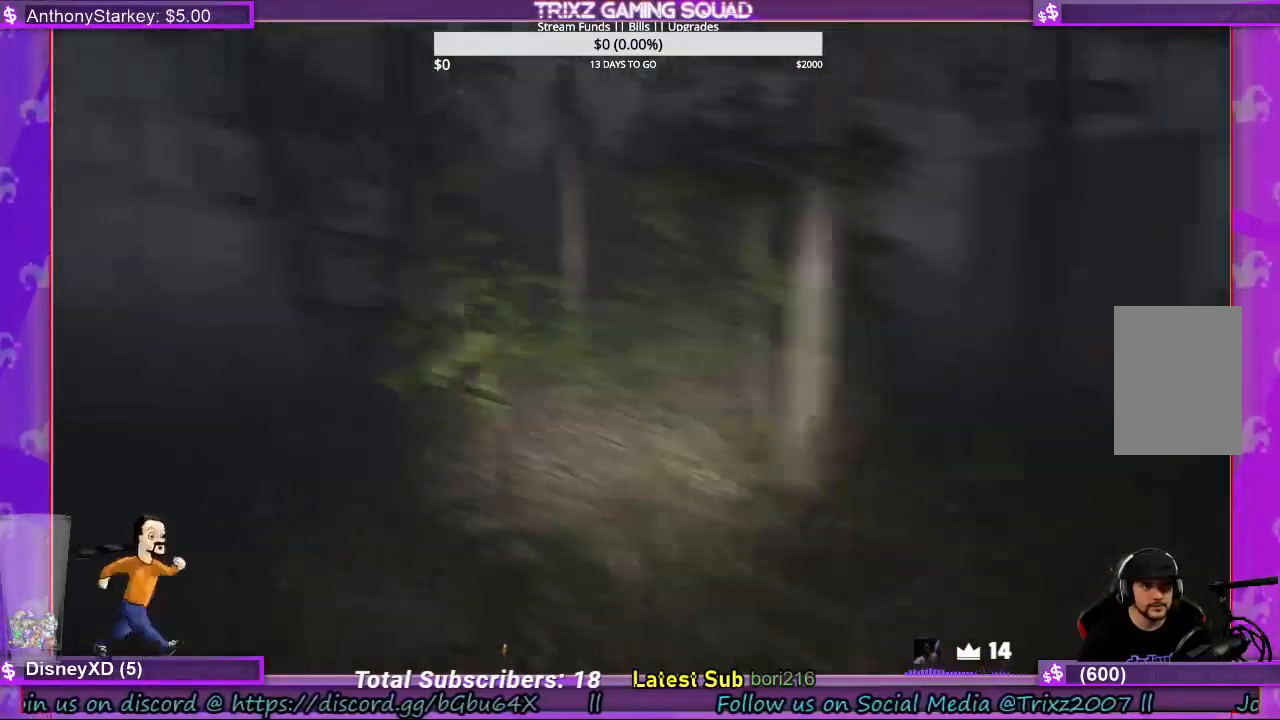
{"keys": ["d", "shift", "w"], "mouse": [], "events": [[234, "d", "down"]]}
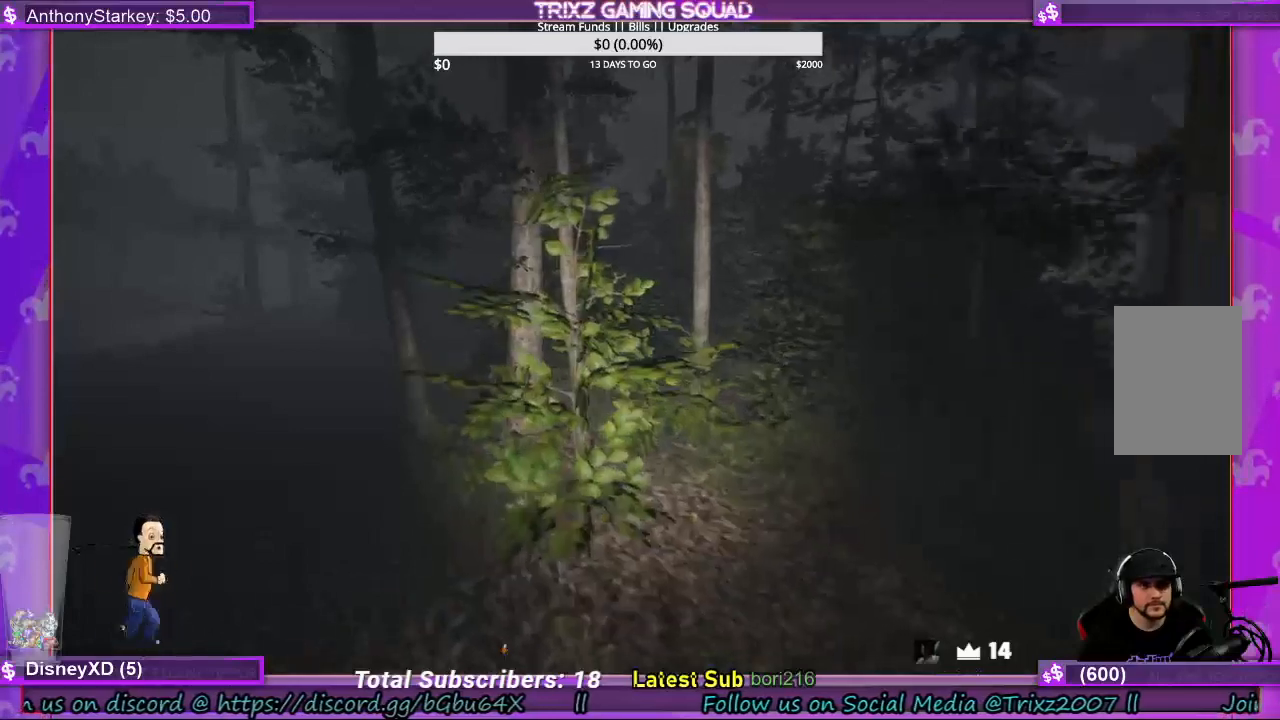
{"keys": ["a", "shift", "w"], "mouse": [], "events": [[34, "d", "up"], [467, "a", "down"]]}
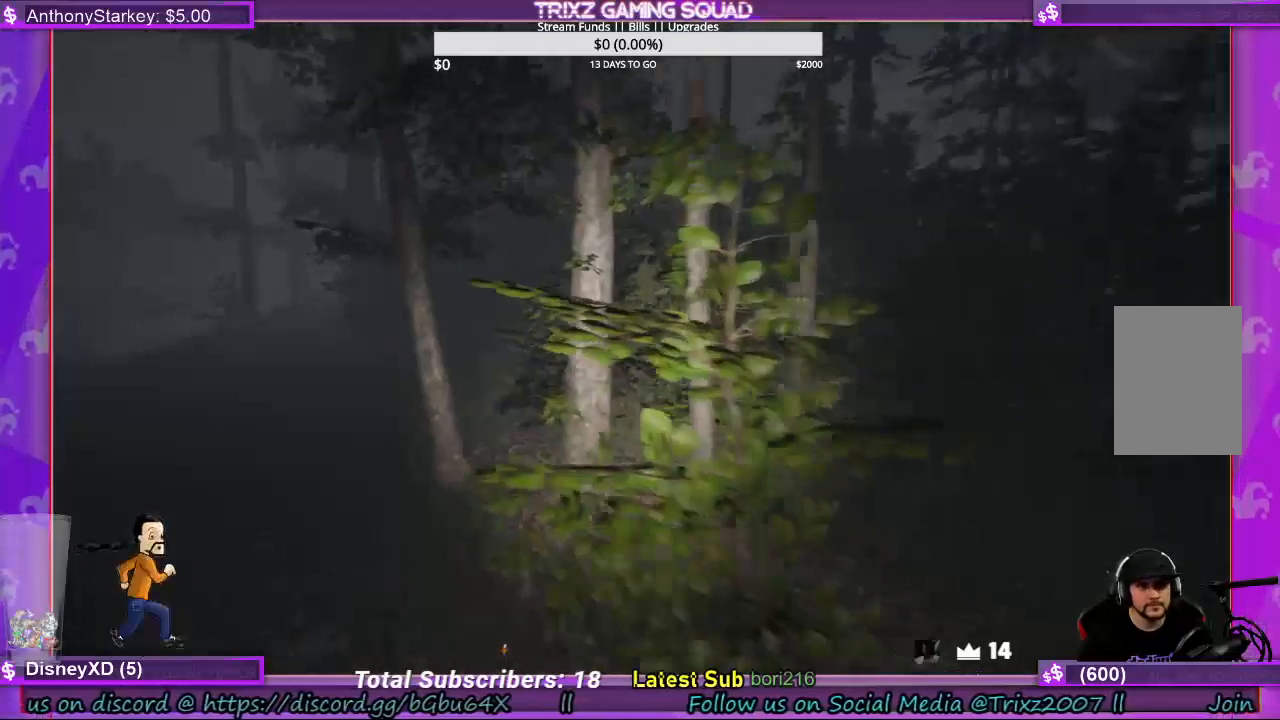
{"keys": ["a", "shift", "w"], "mouse": [], "events": []}
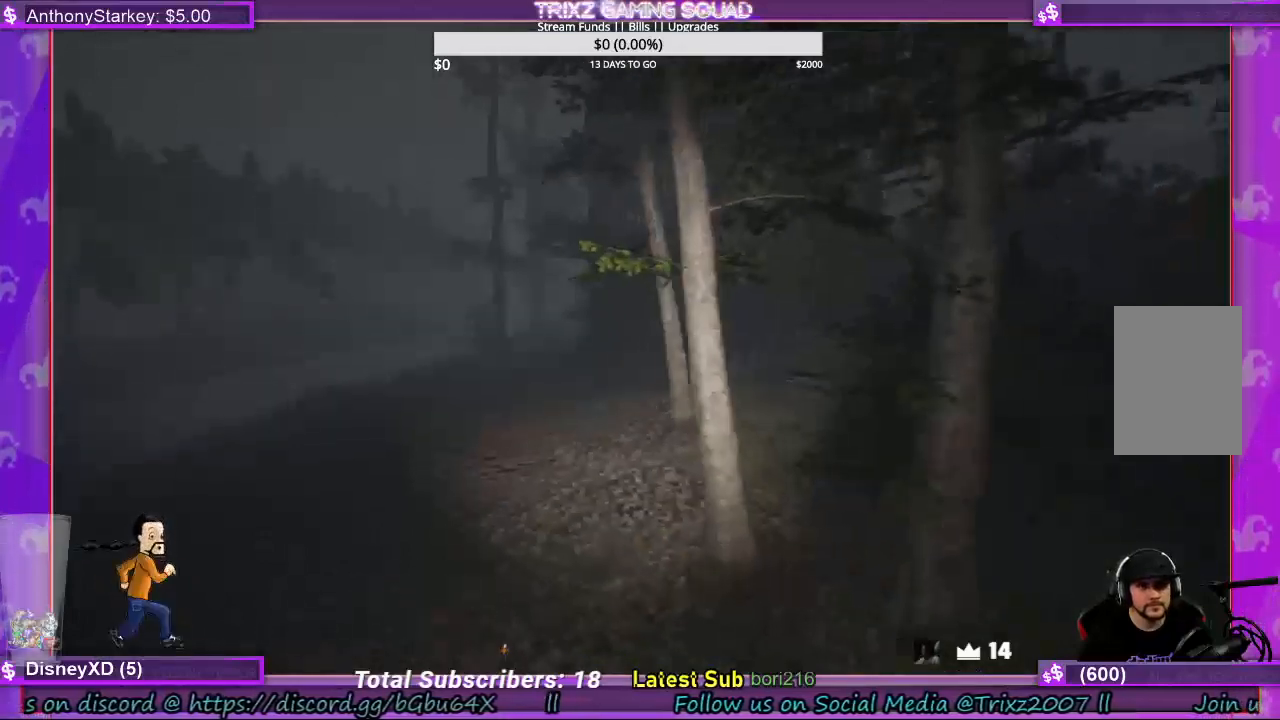
{"keys": ["a", "shift", "w"], "mouse": [], "events": []}
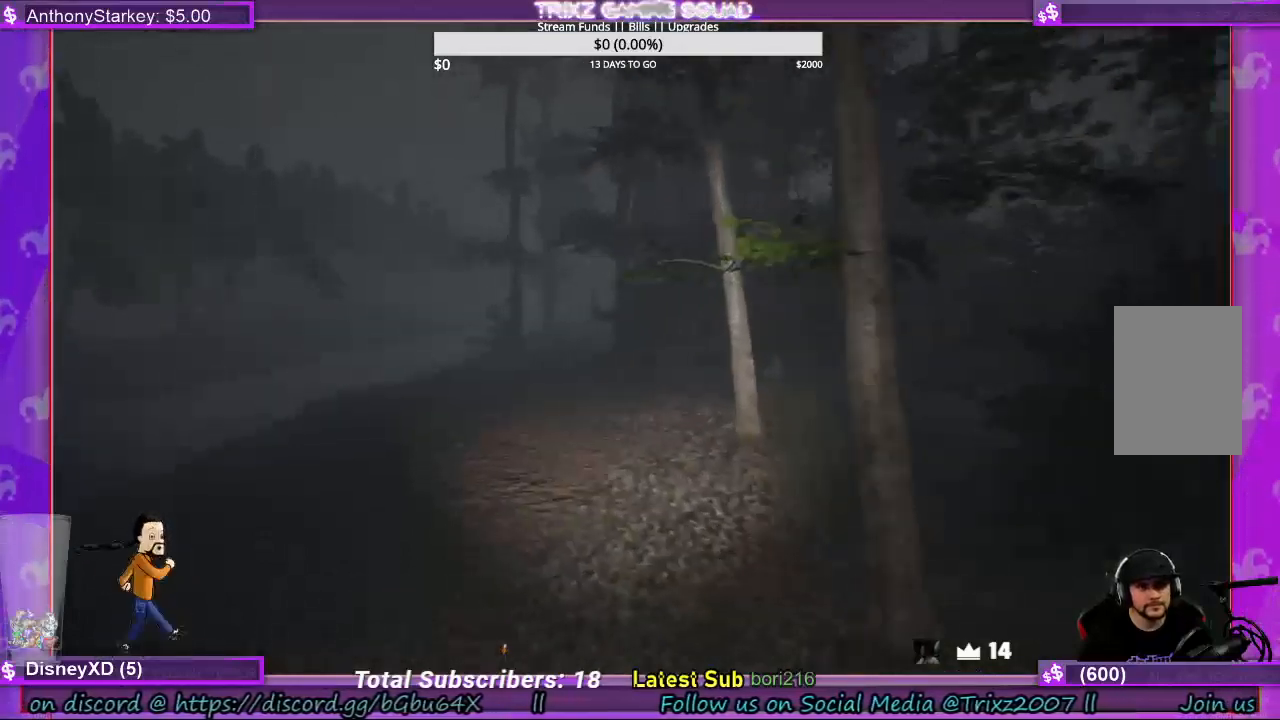
{"keys": ["a", "shift", "w"], "mouse": [], "events": []}
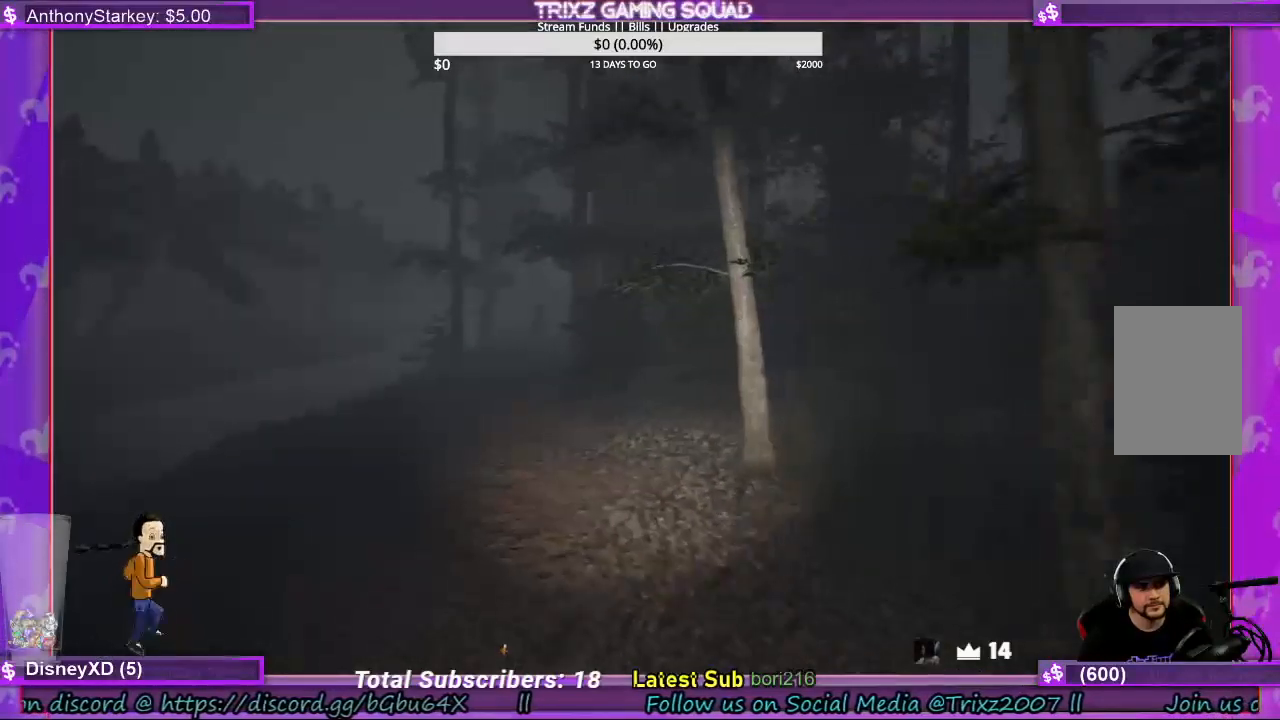
{"keys": ["a", "shift", "w"], "mouse": [], "events": []}
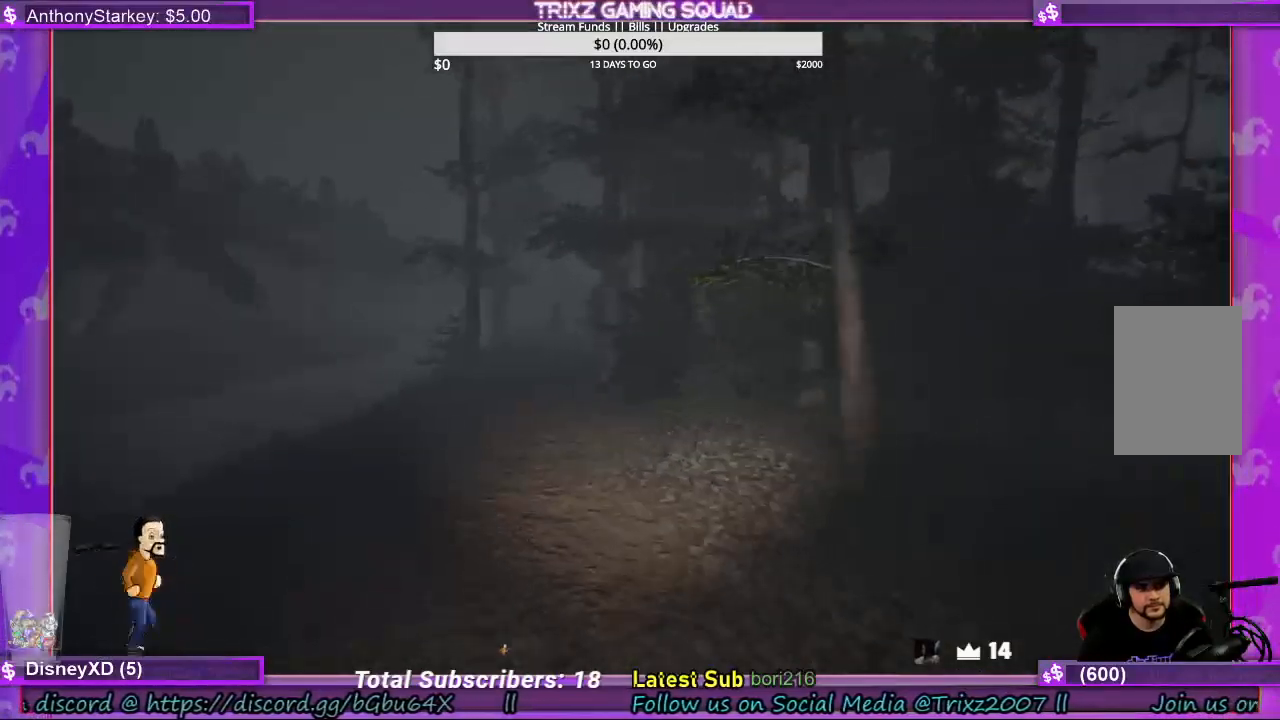
{"keys": ["a", "shift", "w"], "mouse": [], "events": []}
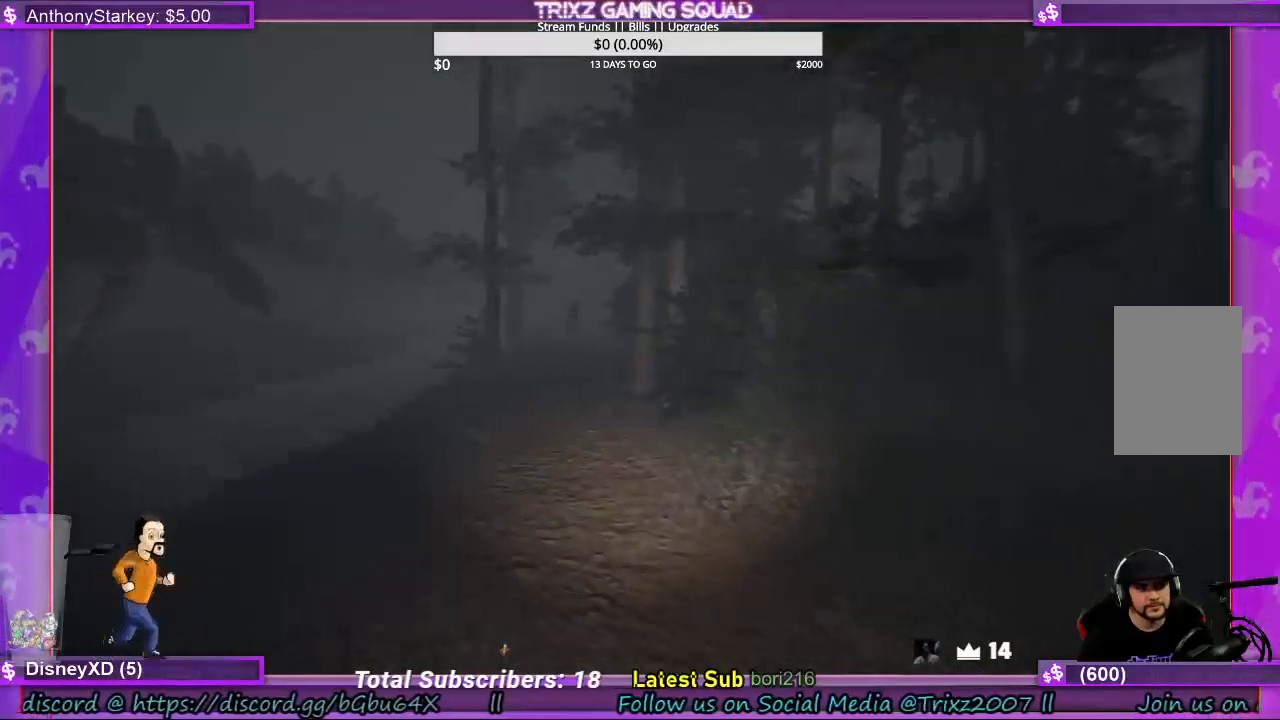
{"keys": ["shift", "w"], "mouse": [], "events": [[134, "a", "up"]]}
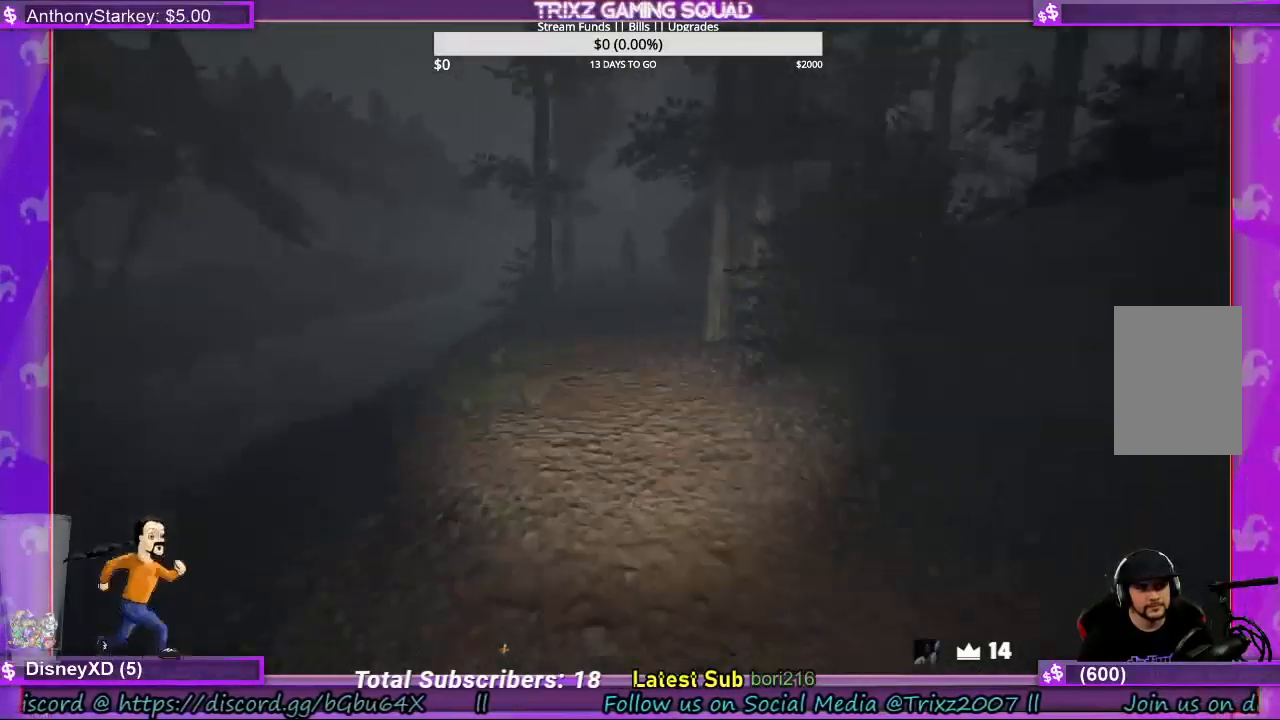
{"keys": ["shift", "w"], "mouse": [], "events": []}
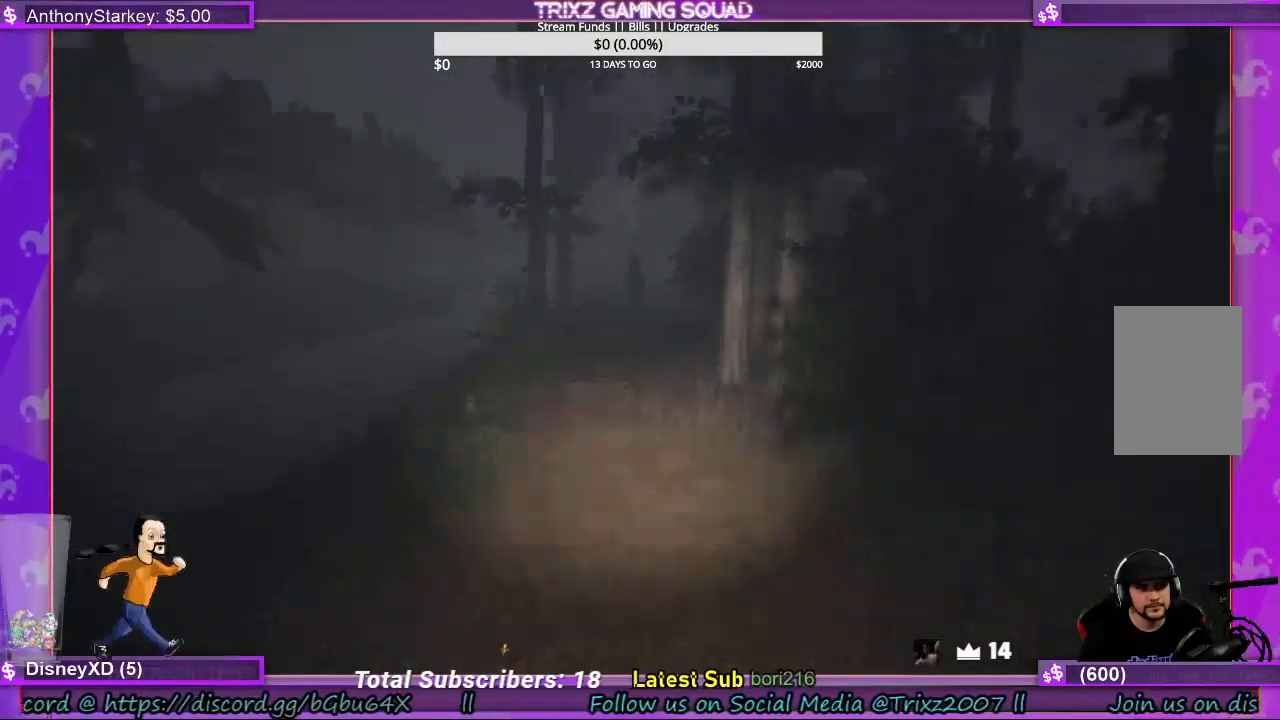
{"keys": ["shift", "w"], "mouse": [], "events": [[334, "a", "down"], [434, "a", "up"]]}
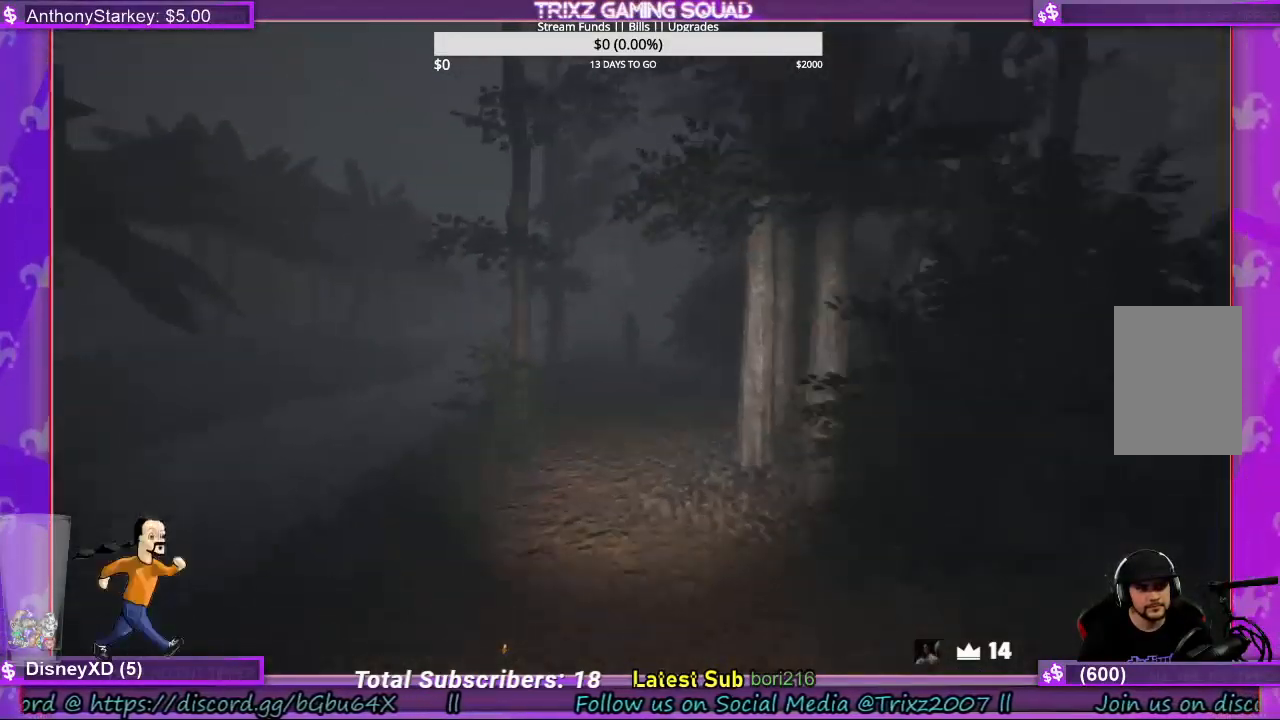
{"keys": ["shift", "w"], "mouse": [], "events": [[200, "a", "down"], [300, "a", "up"]]}
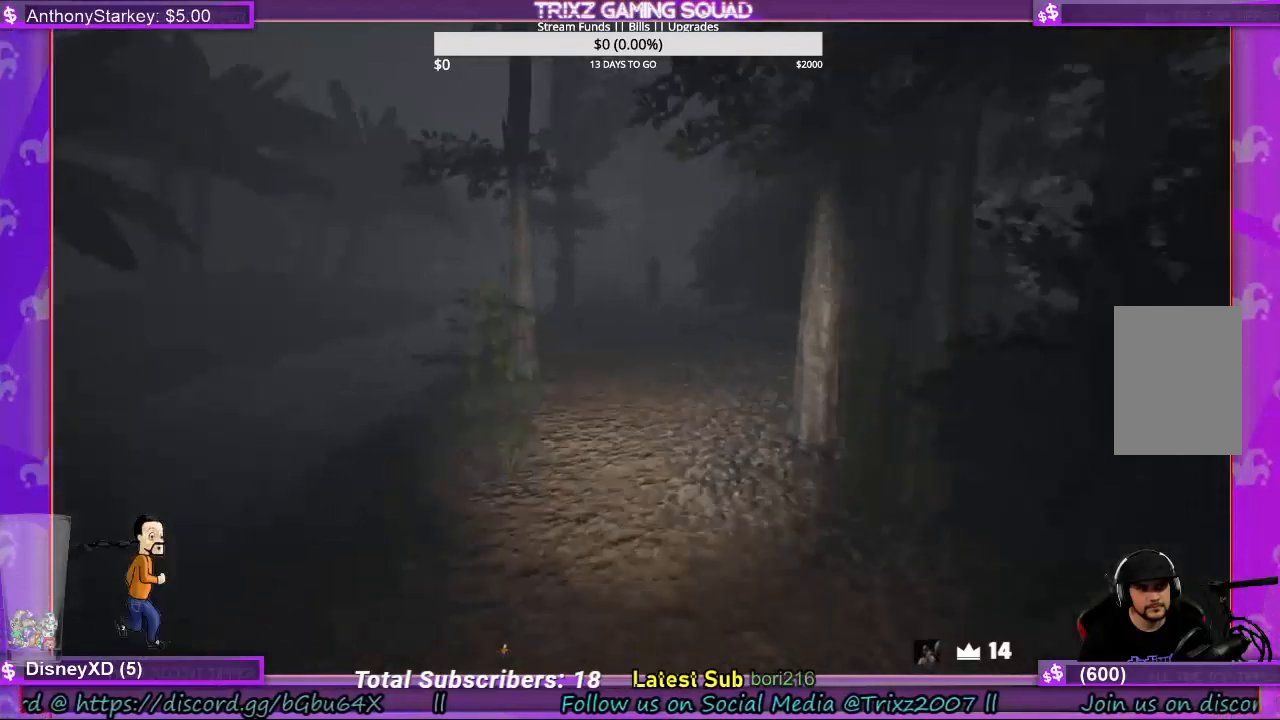
{"keys": ["a", "shift", "w"], "mouse": [], "events": [[200, "a", "down"], [300, "a", "up"], [500, "a", "down"]]}